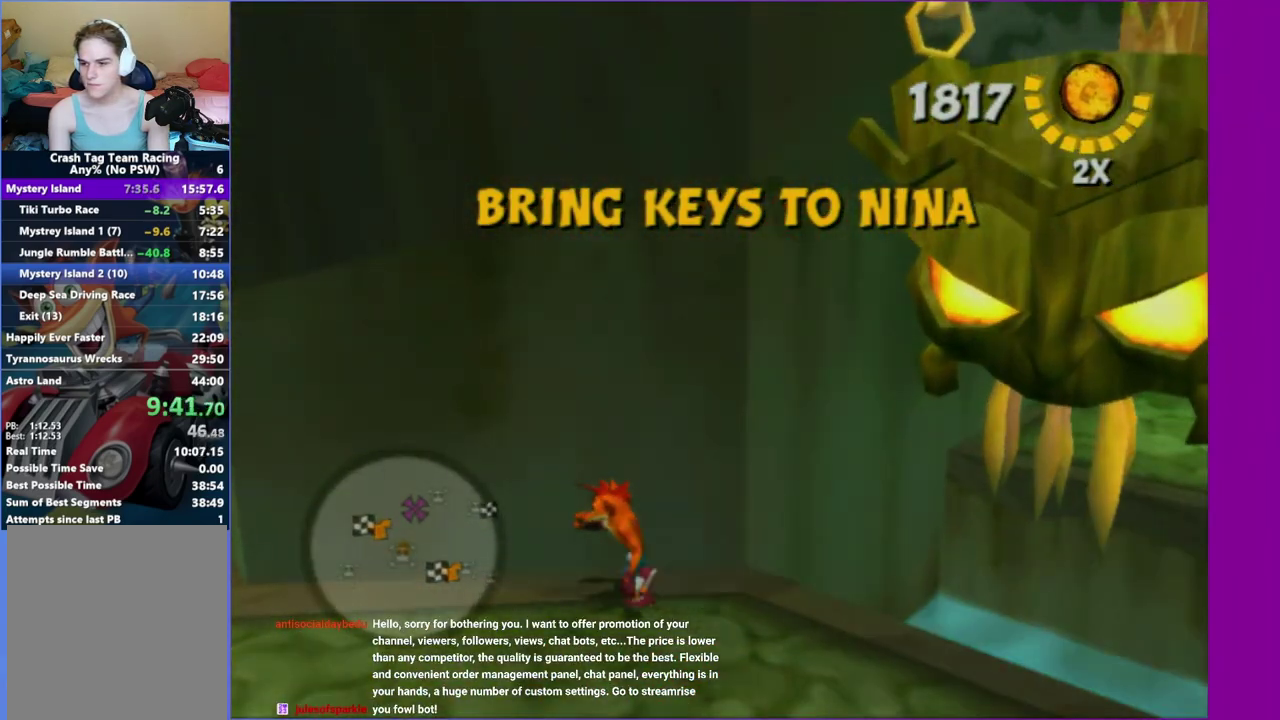
Gameplay with a controller (Xbox layout); each line is a JSON object with the inputs held at the frame after it. "events" lists button and stick changes between this image and that frame as [ms after this image, input, new state], when the widget could be followed in between. This overlay highlights the sticks when they move; stick clicks (L3 R3) are not distinguishable. Not read: L3 R3 left_stick.
{"buttons": [], "right_stick": "center", "events": [[67, "A", "down"], [100, "right_stick", "center"], [267, "A", "up"]]}
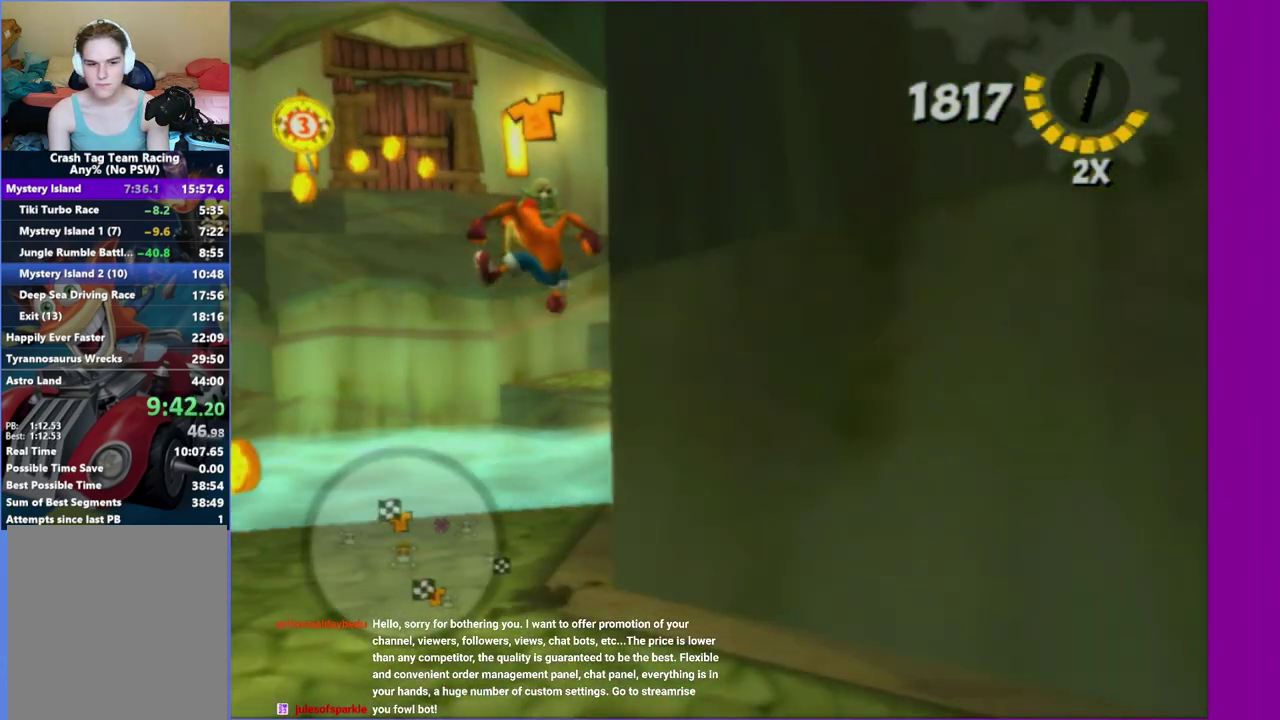
{"buttons": [], "right_stick": "center", "events": [[283, "right_stick", "left"], [467, "right_stick", "center"]]}
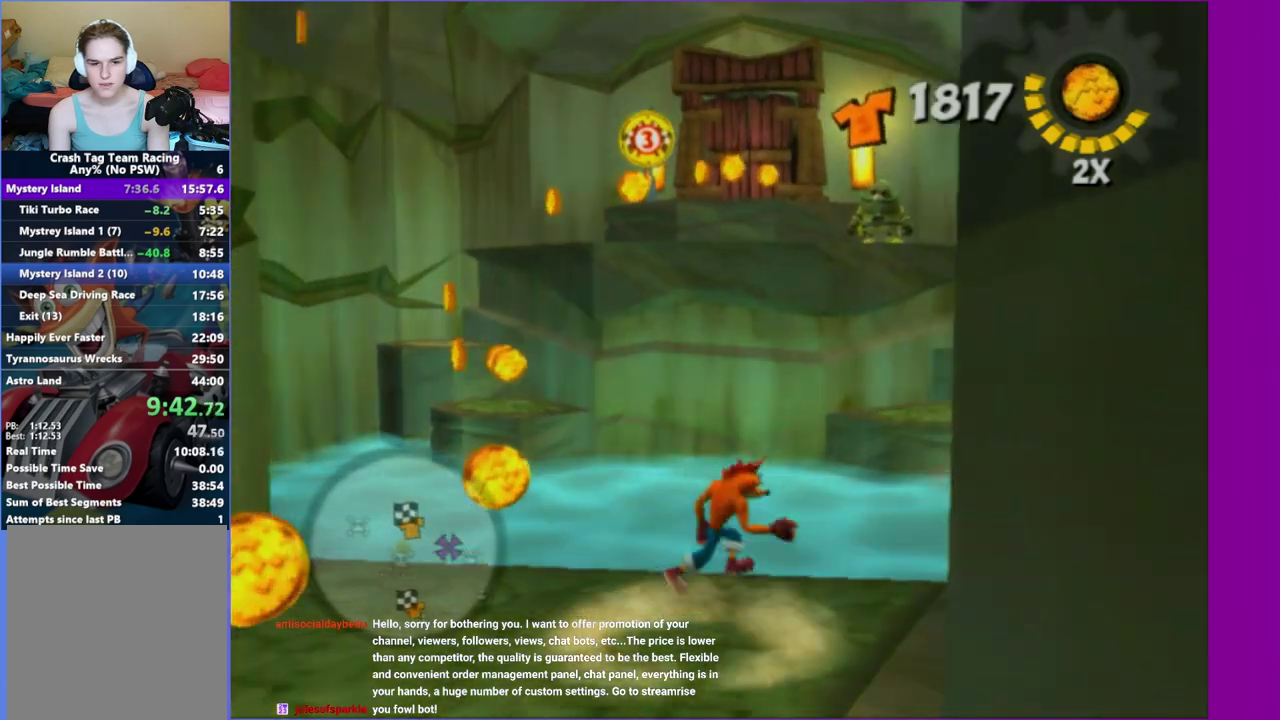
{"buttons": [], "right_stick": "center", "events": [[33, "A", "down"], [250, "A", "up"]]}
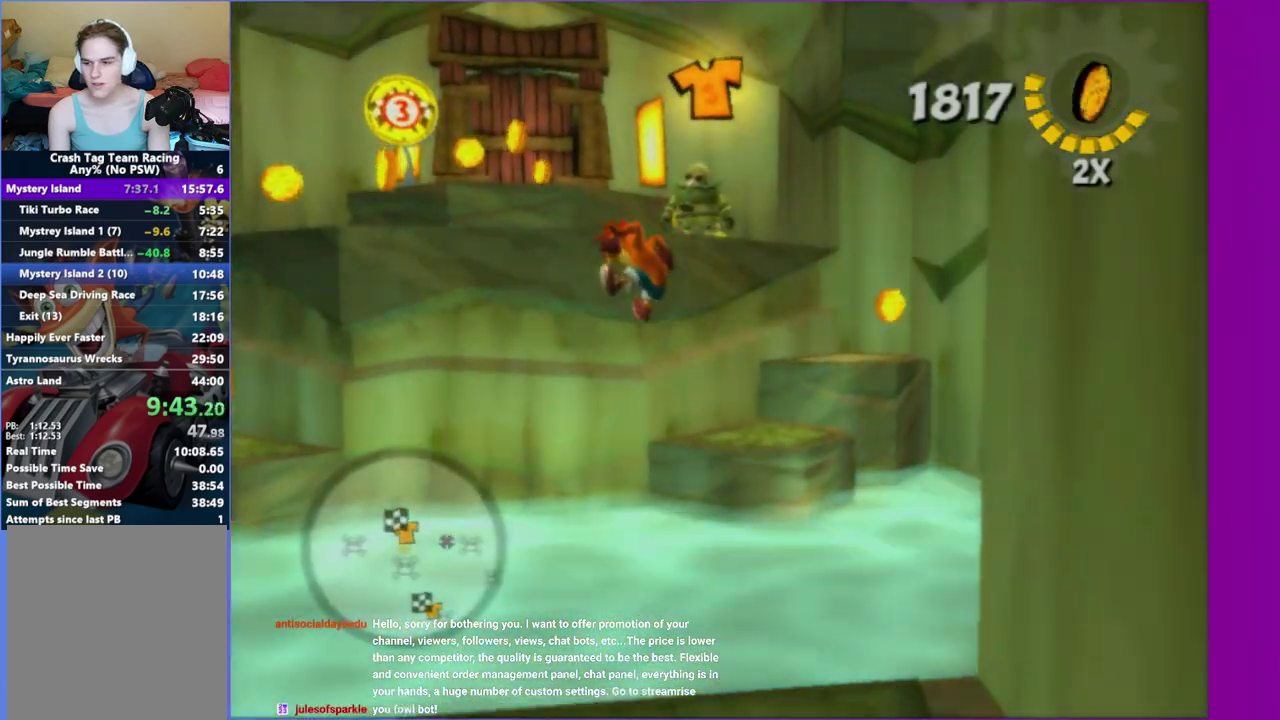
{"buttons": [], "right_stick": "center", "events": [[33, "A", "down"], [217, "A", "up"], [333, "X", "down"], [500, "X", "up"]]}
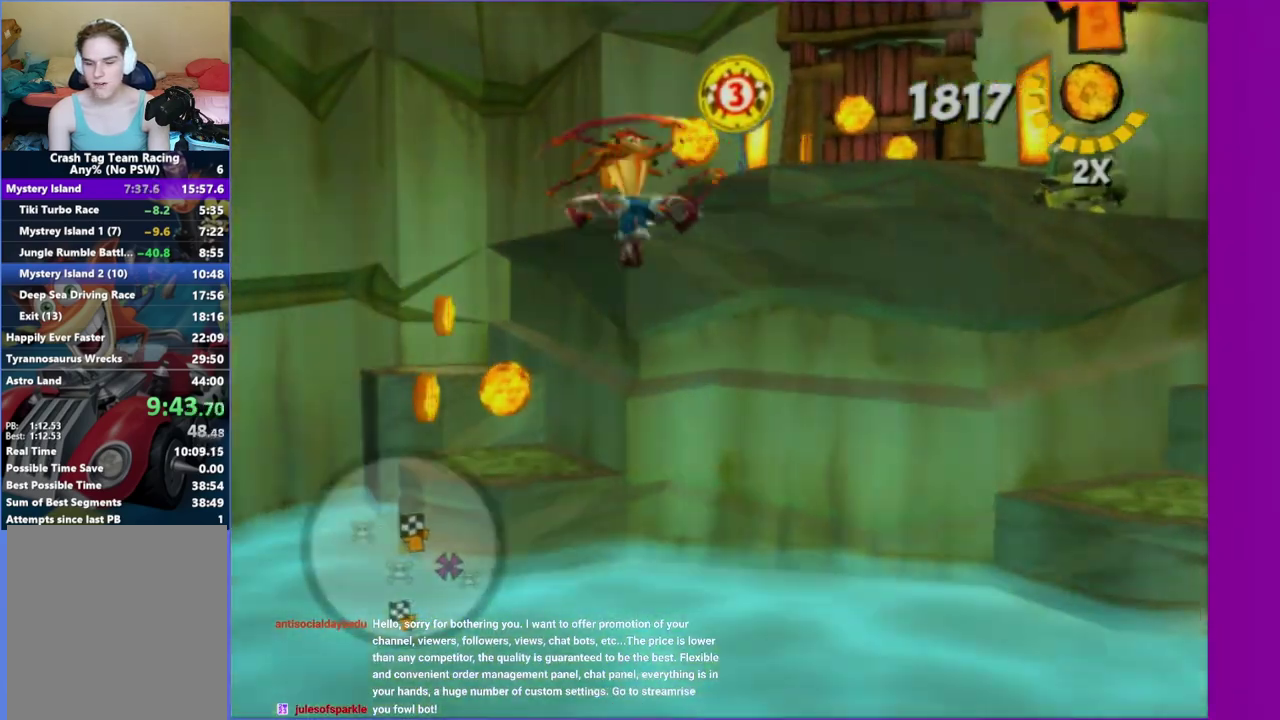
{"buttons": ["A"], "right_stick": "center", "events": [[117, "X", "down"], [217, "X", "up"], [400, "A", "down"]]}
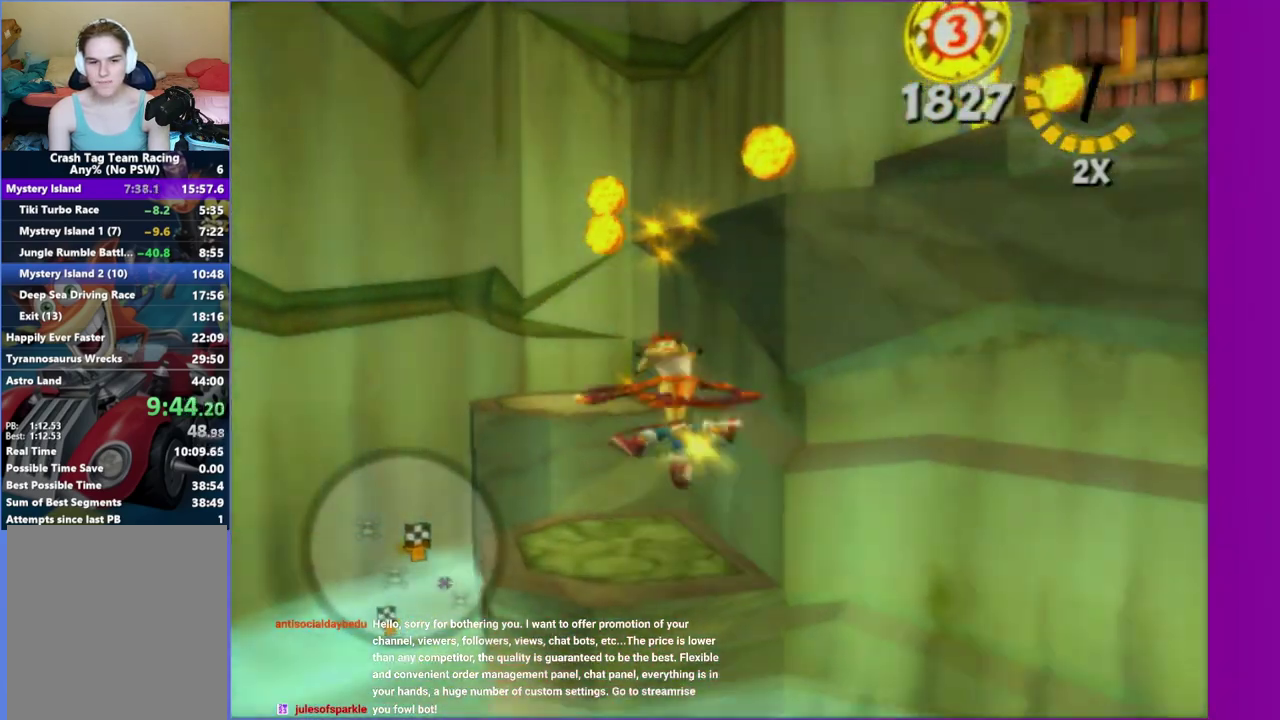
{"buttons": [], "right_stick": "right", "events": [[17, "A", "up"], [117, "A", "down"], [233, "A", "up"], [450, "right_stick", "right"]]}
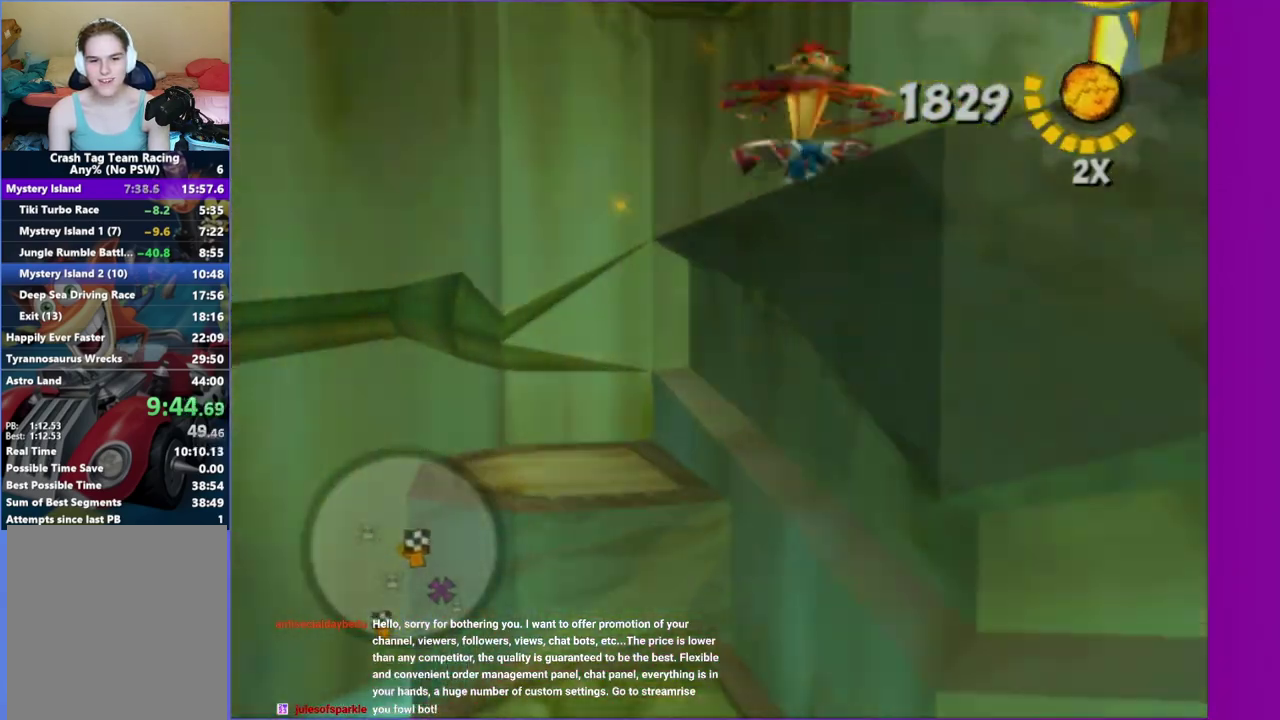
{"buttons": [], "right_stick": "center", "events": [[167, "A", "down"], [200, "right_stick", "center"], [433, "A", "up"]]}
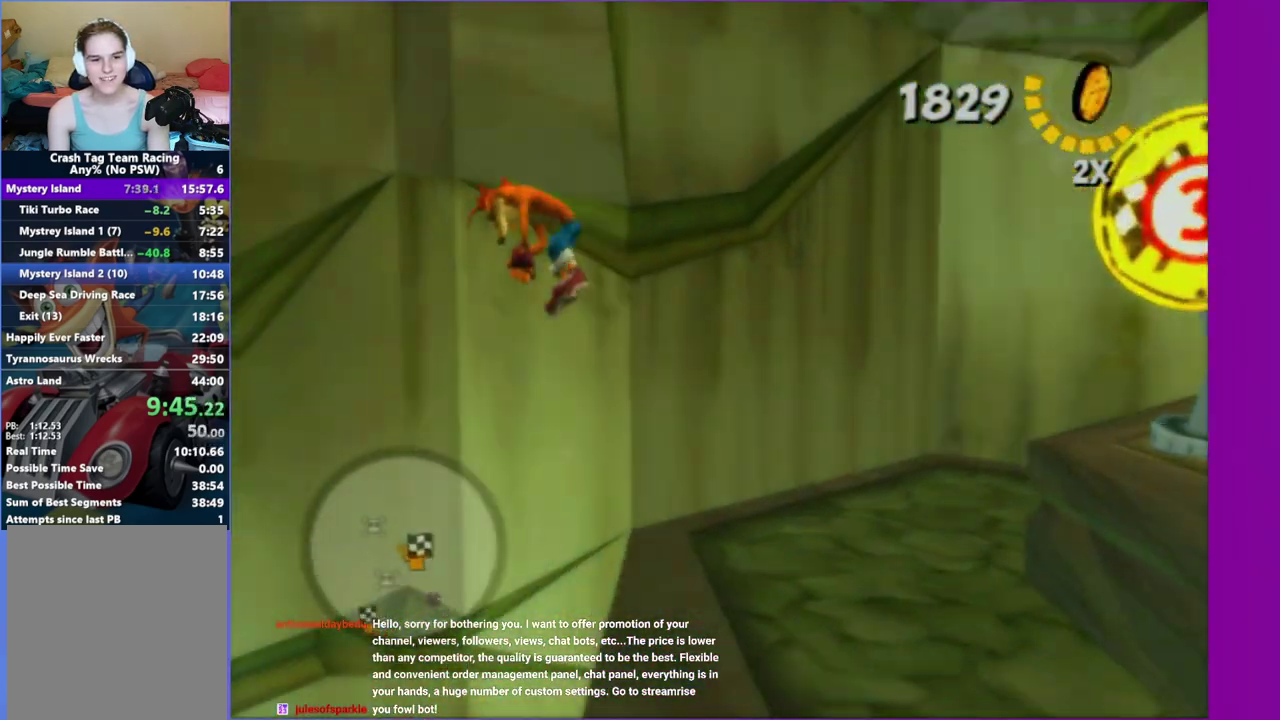
{"buttons": [], "right_stick": "center", "events": [[50, "A", "down"], [300, "A", "up"]]}
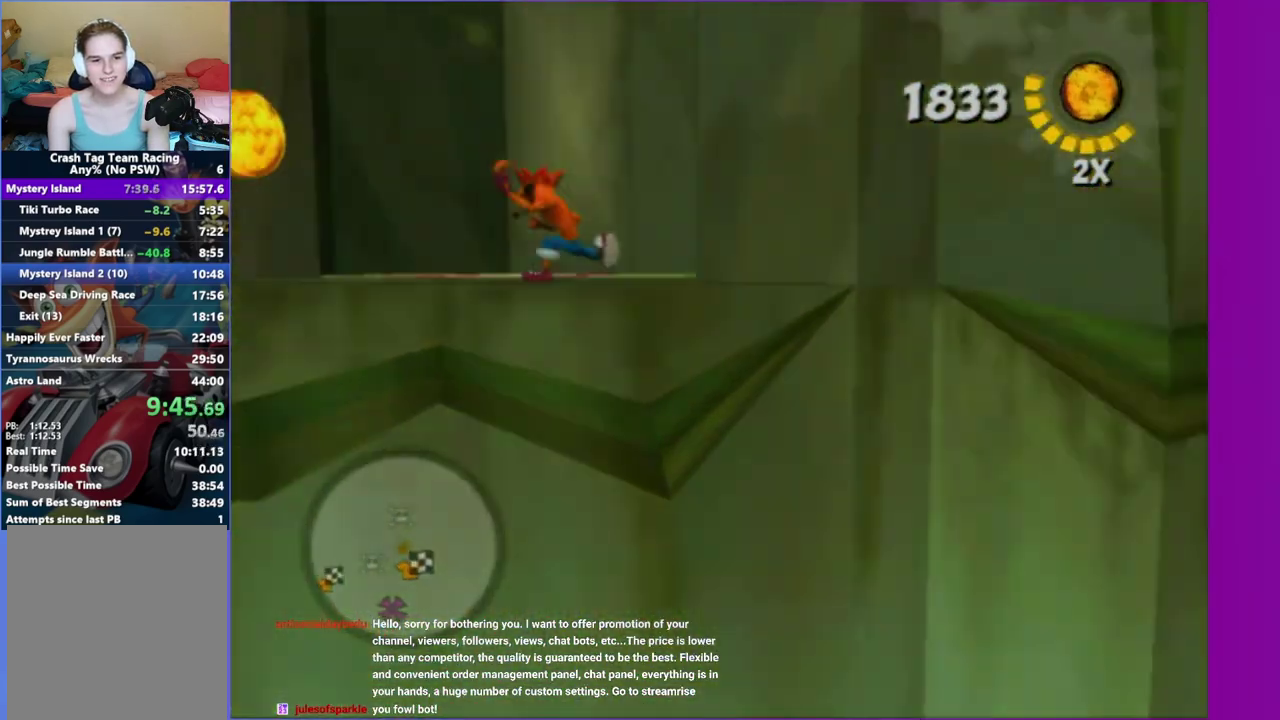
{"buttons": ["B"], "right_stick": "center", "events": [[133, "A", "down"], [250, "A", "up"], [450, "B", "down"]]}
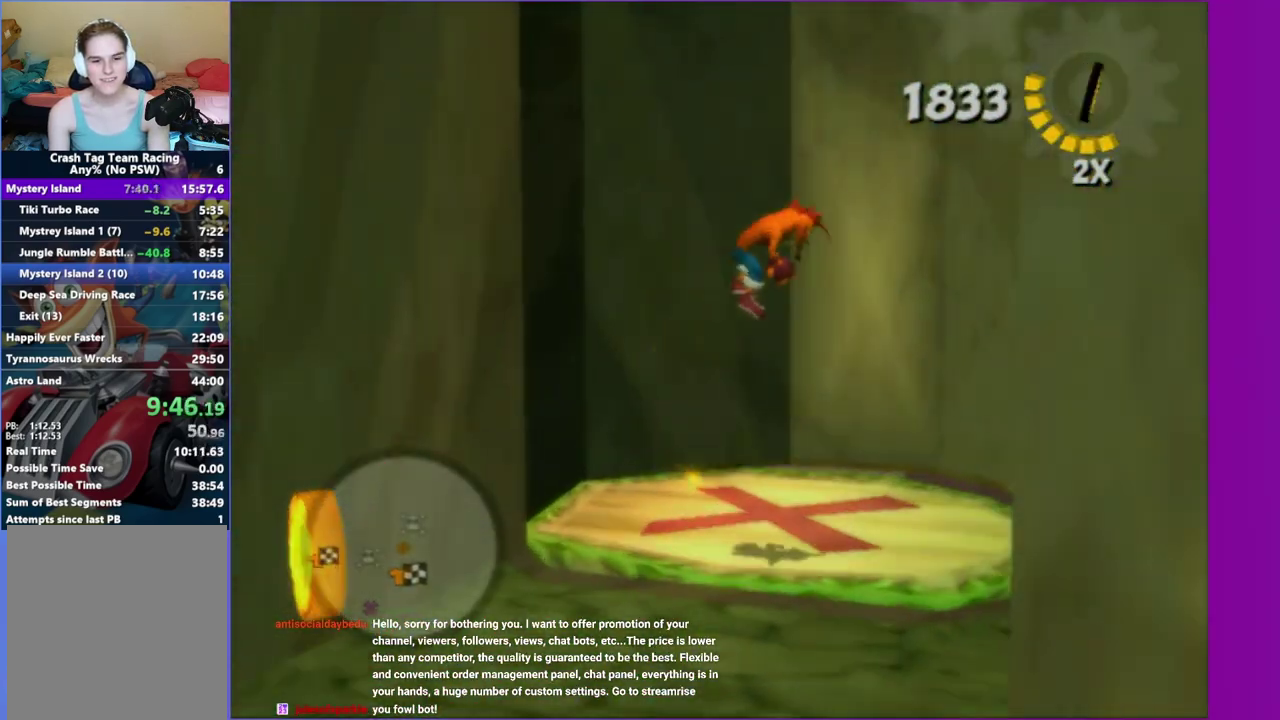
{"buttons": [], "right_stick": "center", "events": [[83, "B", "up"]]}
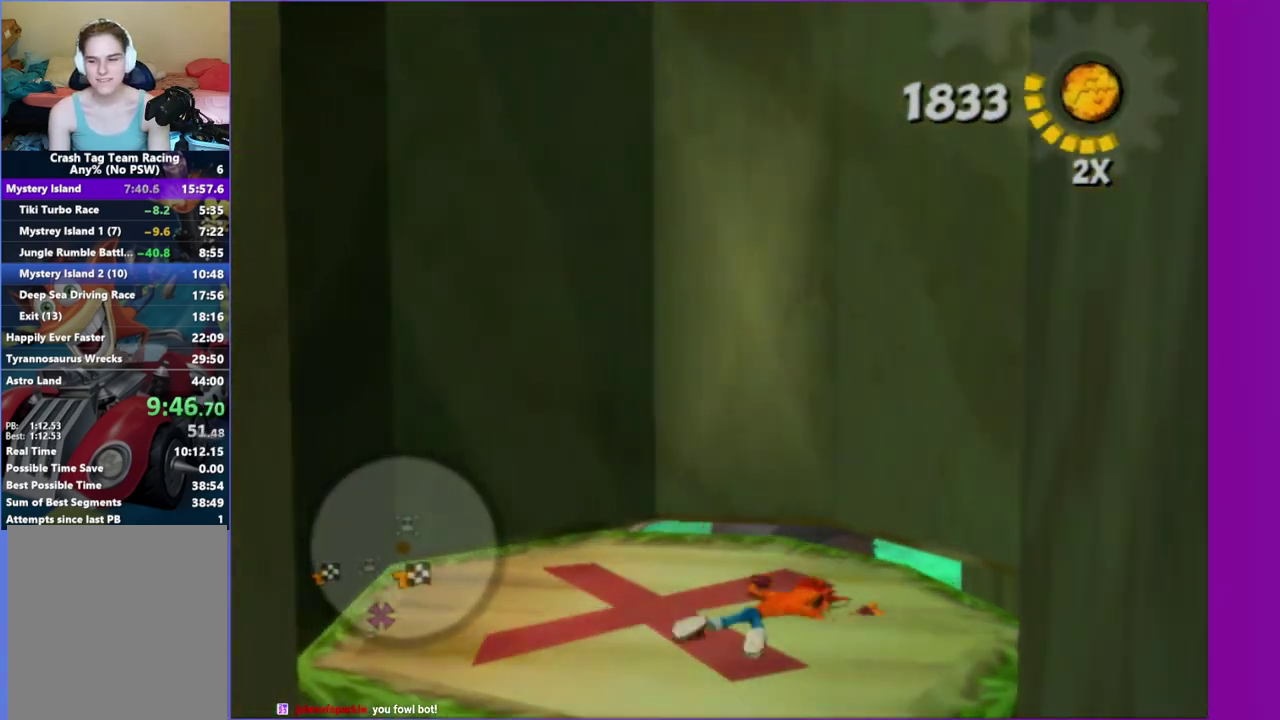
{"buttons": [], "right_stick": "center", "events": []}
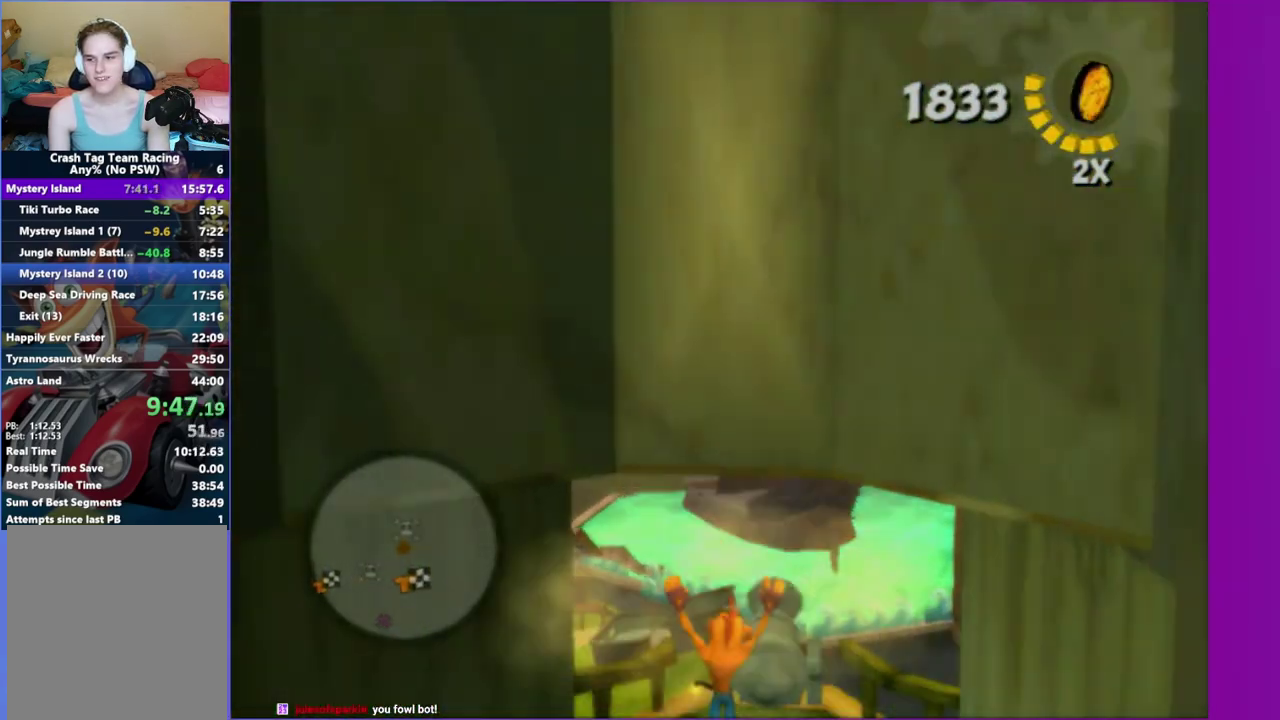
{"buttons": ["A"], "right_stick": "center", "events": [[450, "A", "down"]]}
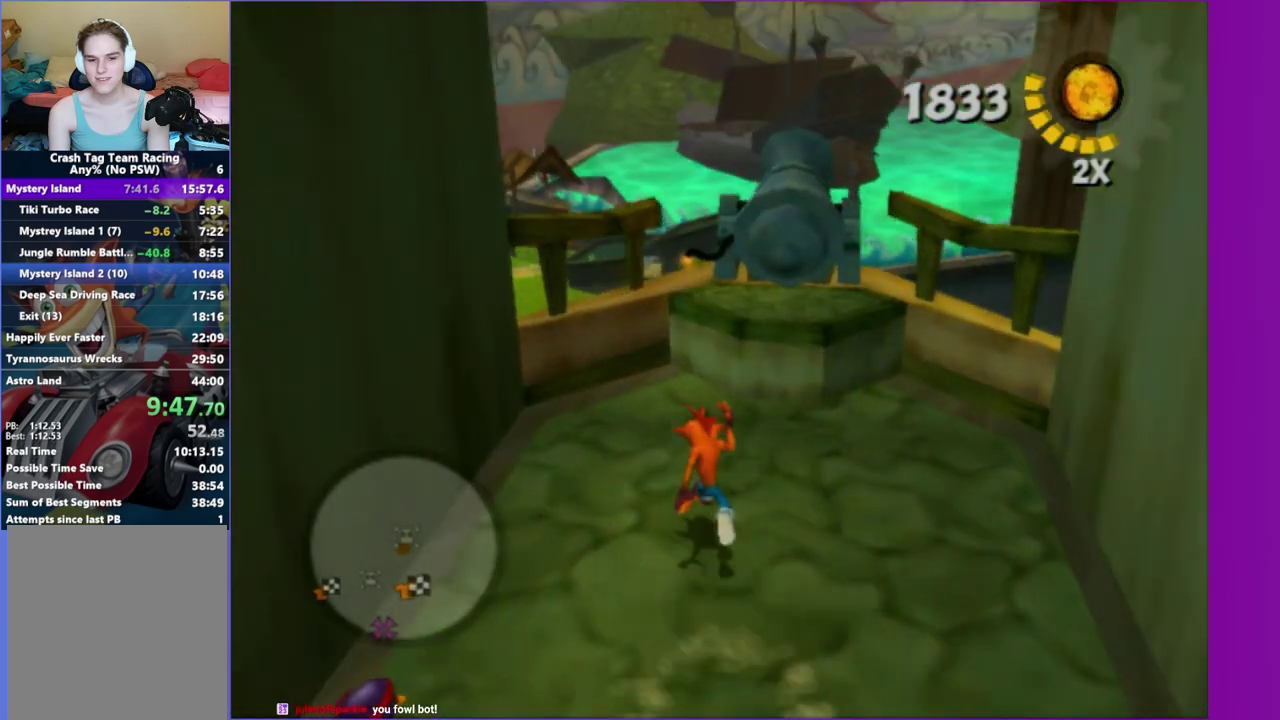
{"buttons": [], "right_stick": "center", "events": [[83, "A", "up"], [333, "X", "down"], [450, "X", "up"]]}
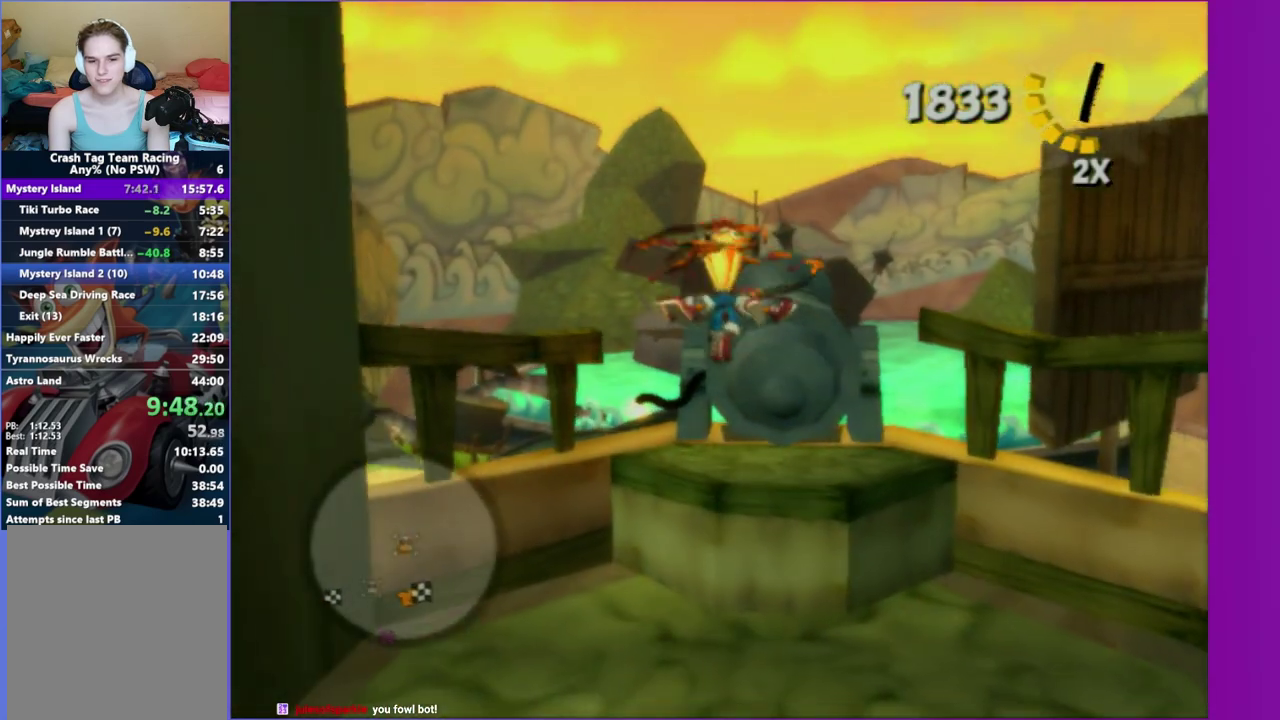
{"buttons": [], "right_stick": "left", "events": [[183, "right_stick", "up-left"], [233, "right_stick", "left"]]}
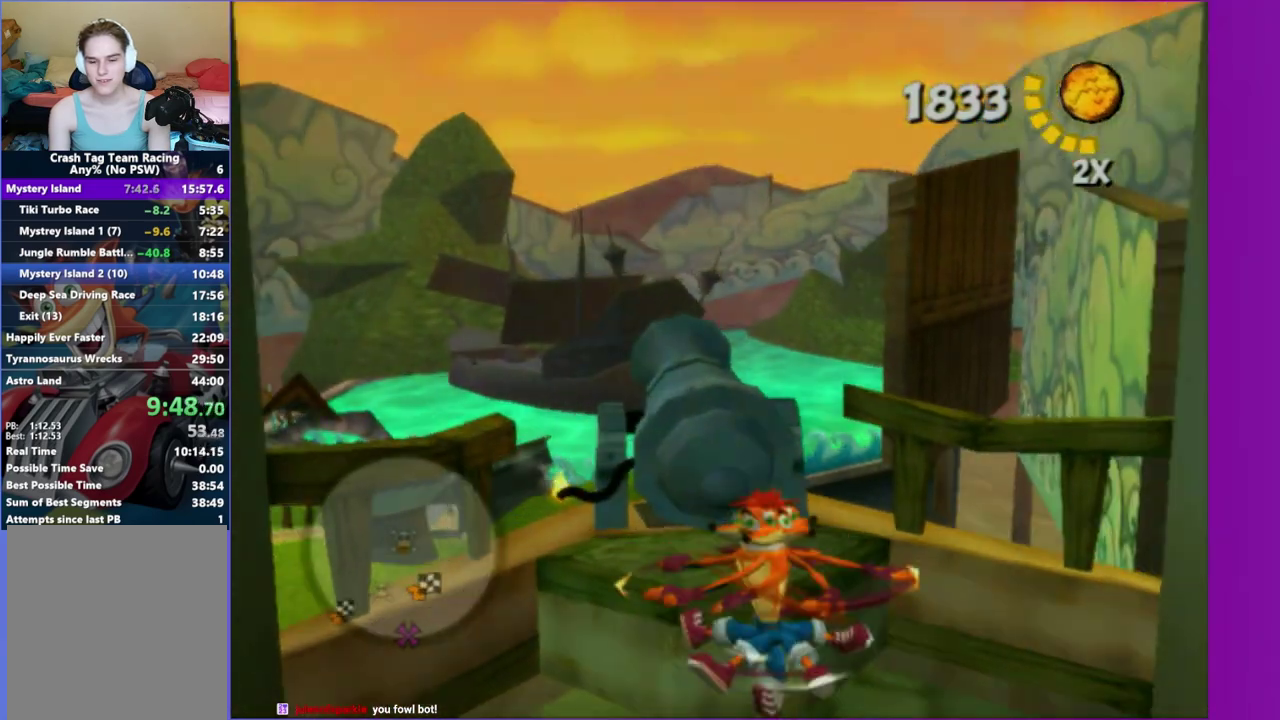
{"buttons": [], "right_stick": "center", "events": [[417, "right_stick", "center"]]}
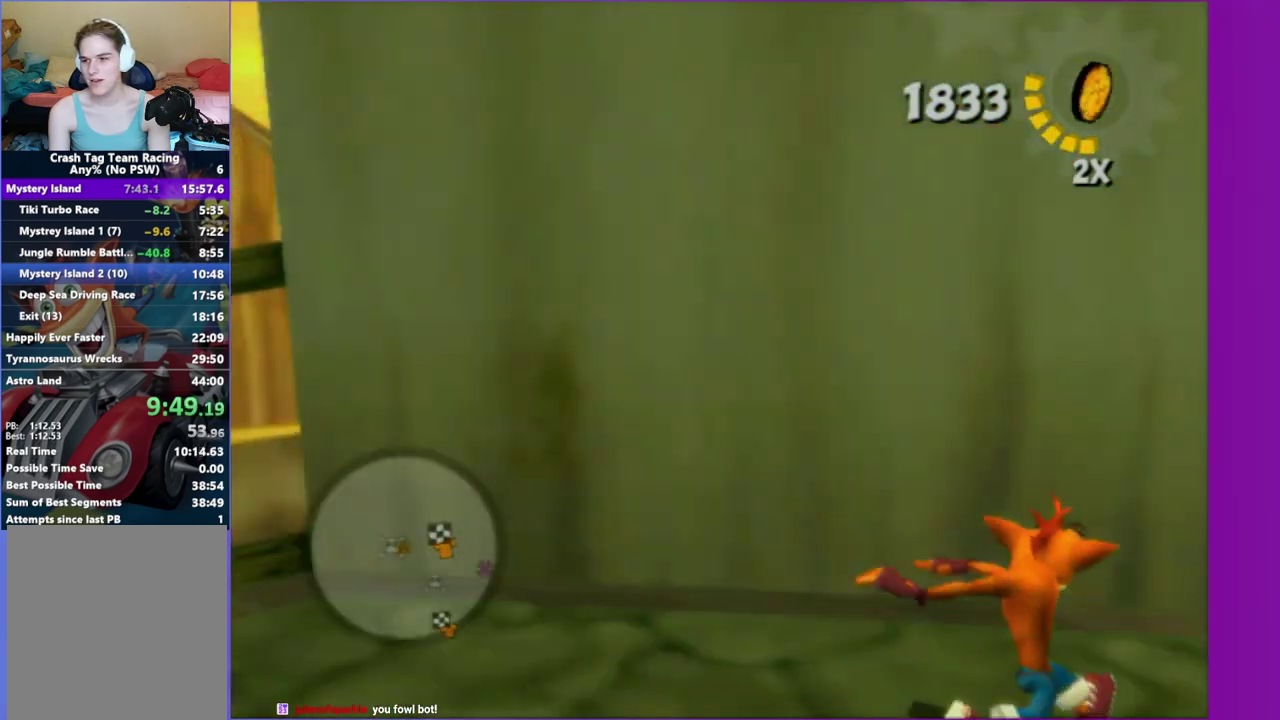
{"buttons": ["A"], "right_stick": "center", "events": [[50, "A", "down"], [167, "A", "up"], [483, "A", "down"]]}
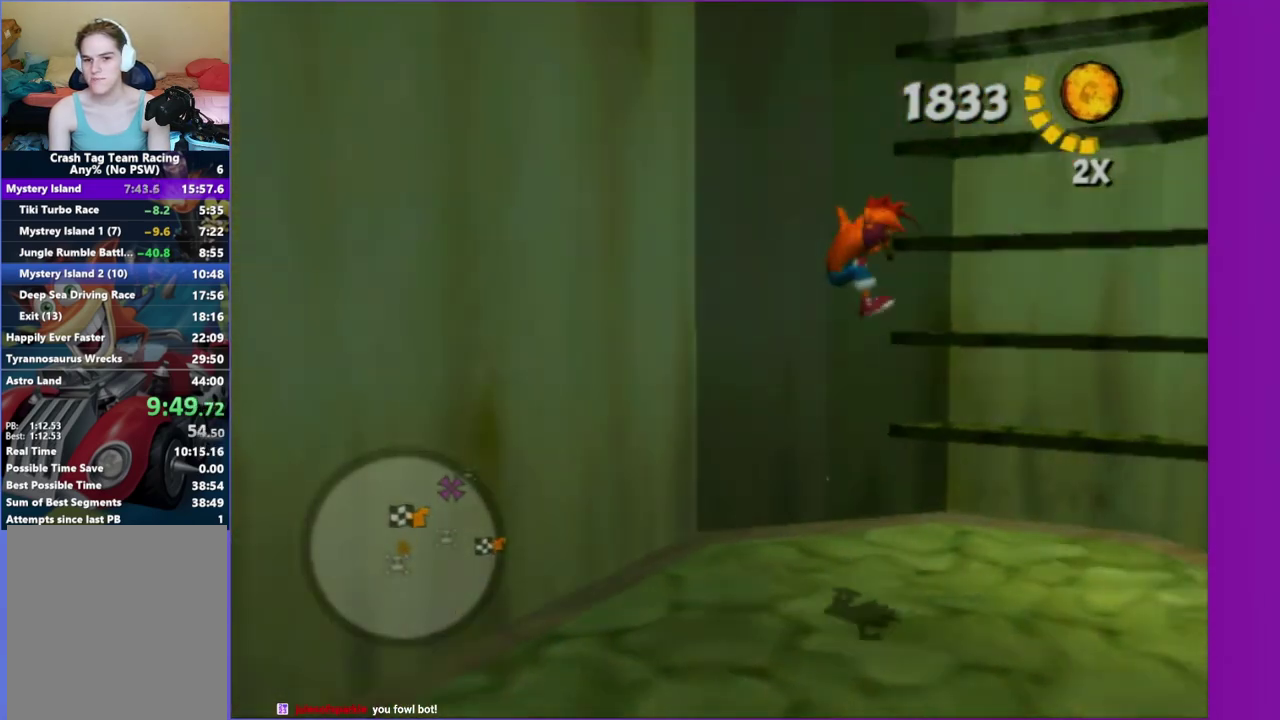
{"buttons": ["A"], "right_stick": "center", "events": [[167, "A", "up"], [417, "A", "down"]]}
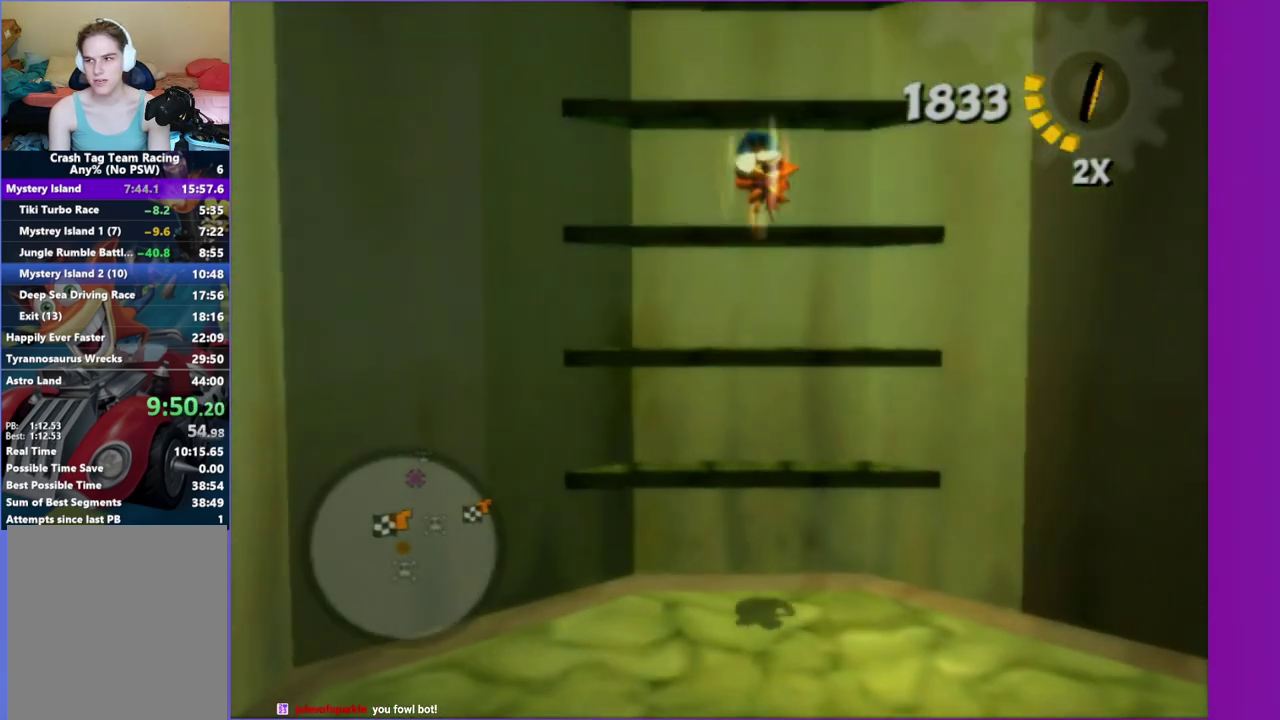
{"buttons": [], "right_stick": "center", "events": [[50, "A", "up"], [167, "A", "down"], [233, "A", "up"], [333, "A", "down"], [417, "A", "up"]]}
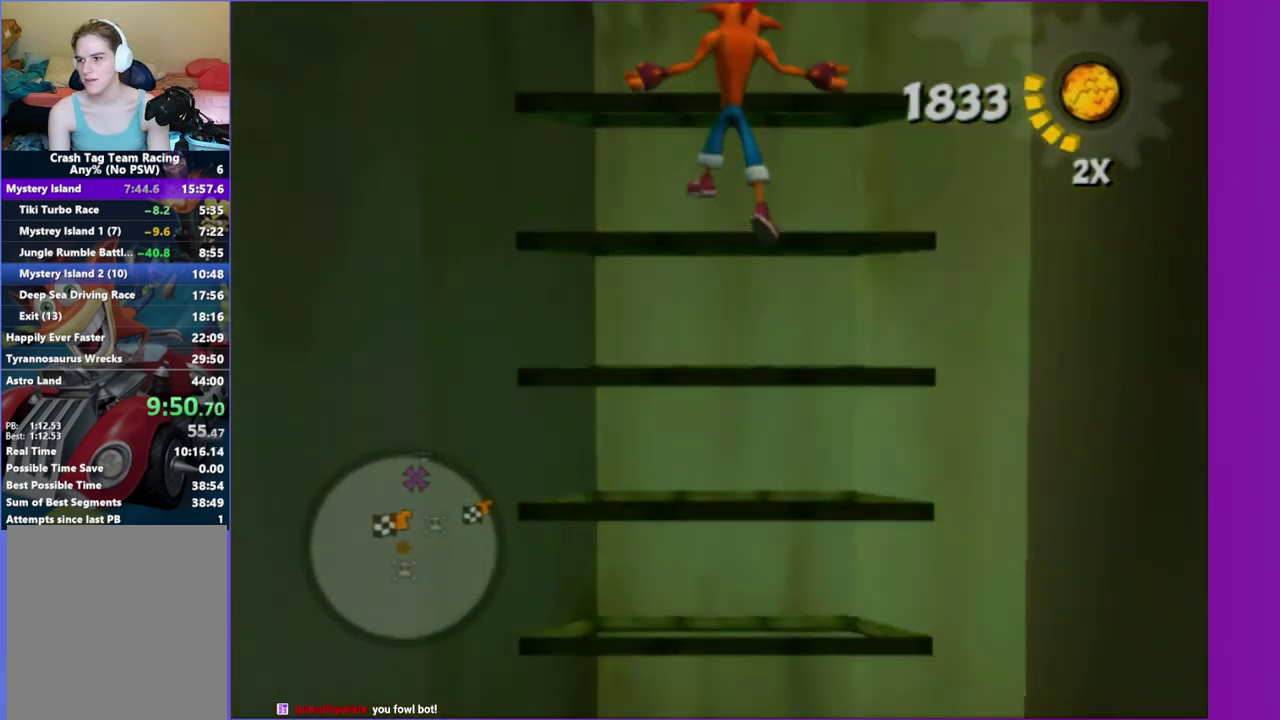
{"buttons": [], "right_stick": "center", "events": [[17, "A", "down"], [117, "A", "up"], [217, "A", "down"], [300, "A", "up"], [400, "A", "down"], [500, "A", "up"]]}
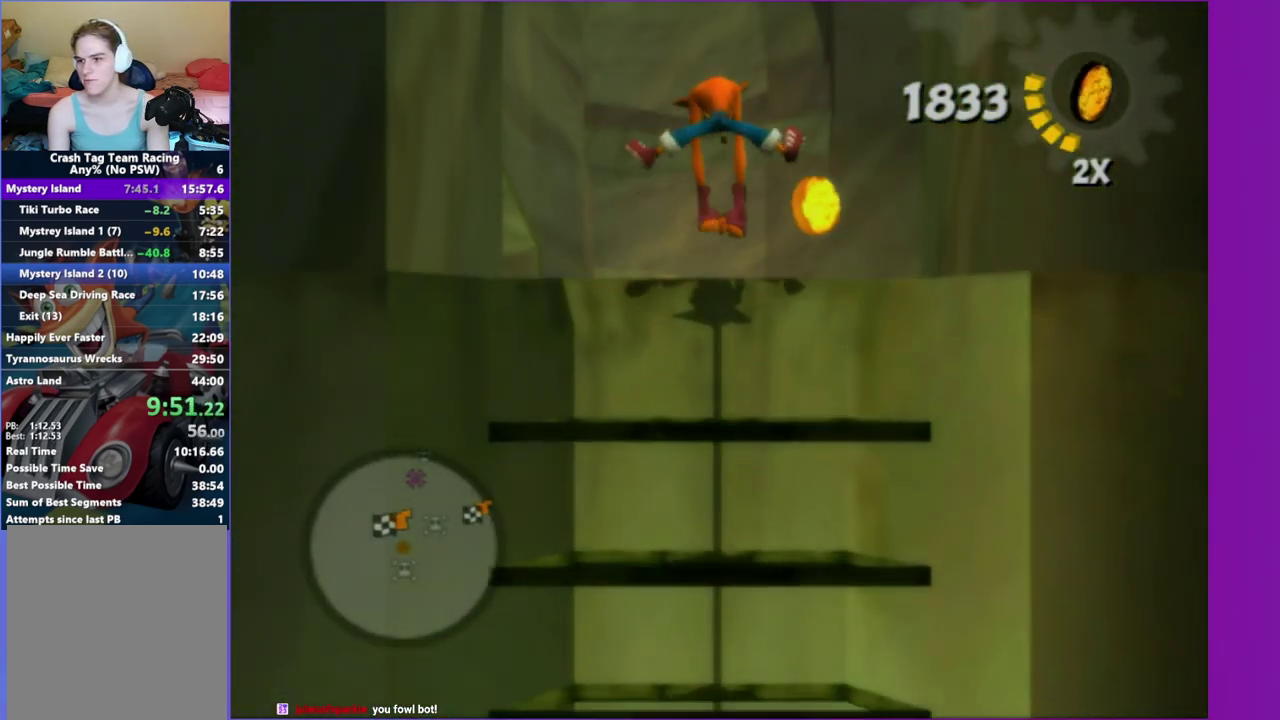
{"buttons": [], "right_stick": "right", "events": [[83, "A", "down"], [183, "A", "up"], [350, "right_stick", "right"]]}
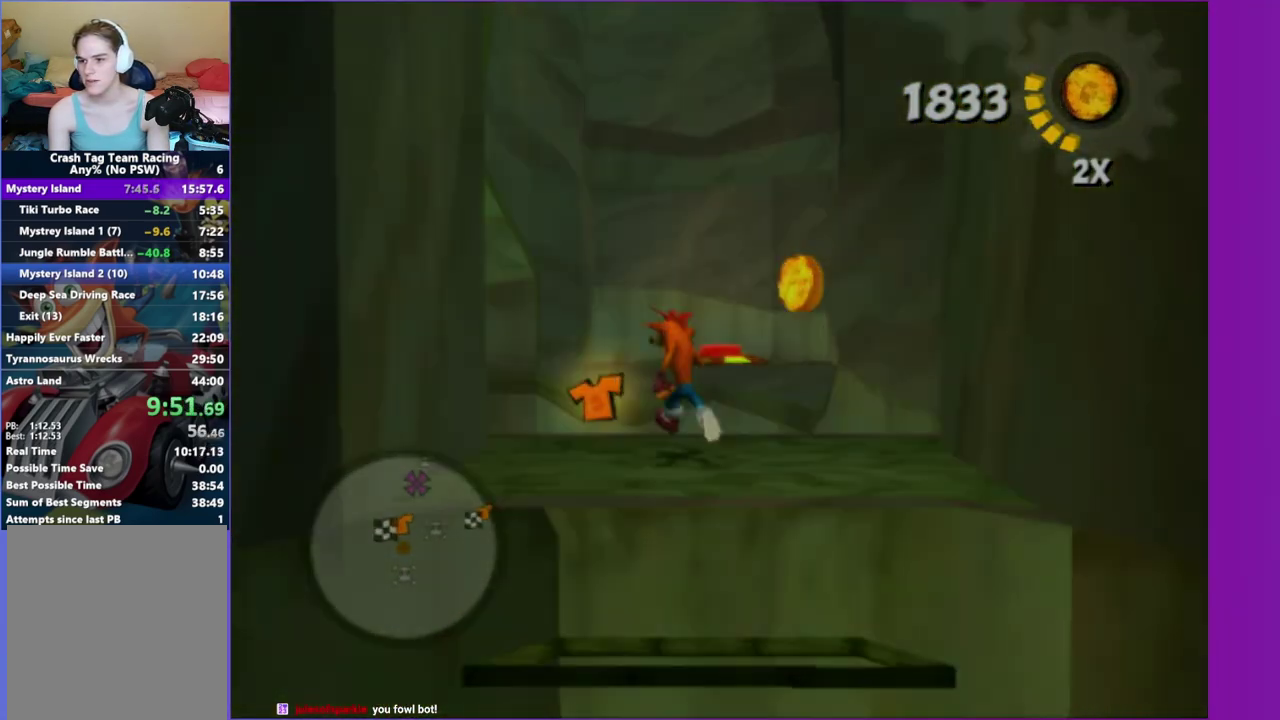
{"buttons": [], "right_stick": "center", "events": [[50, "A", "down"], [83, "right_stick", "center"], [267, "A", "up"]]}
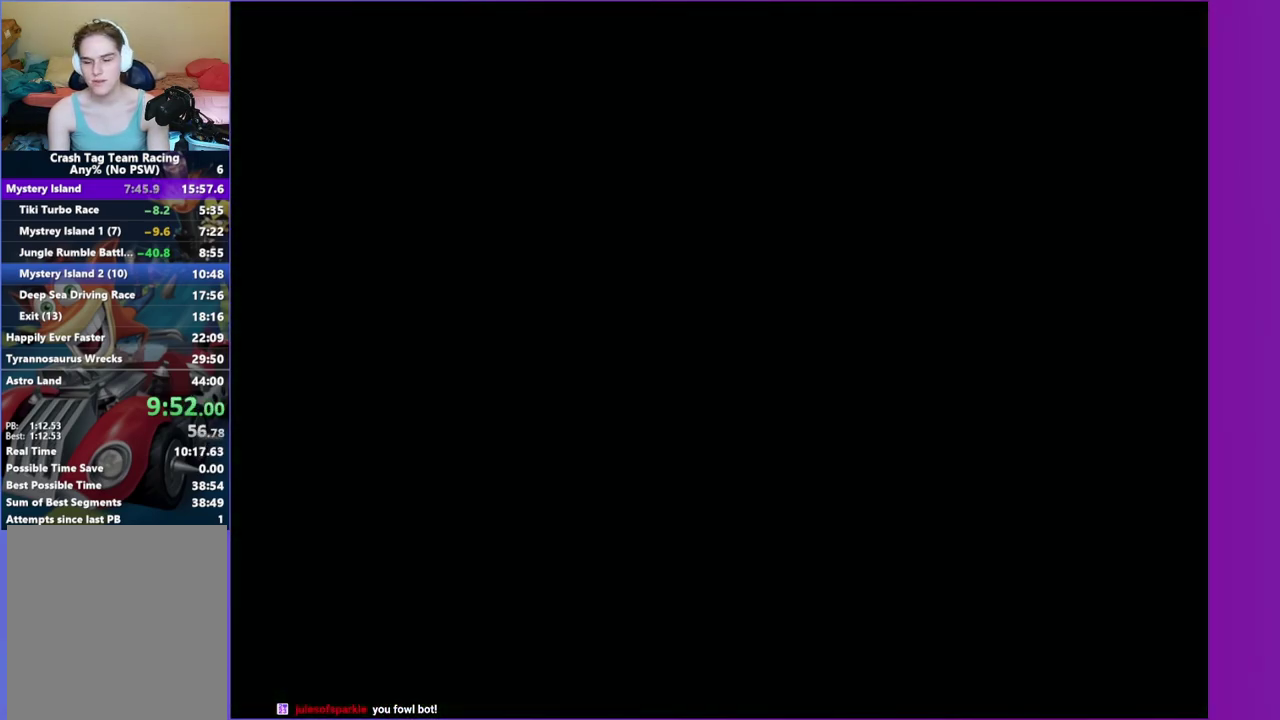
{"buttons": ["A"], "right_stick": "center", "events": [[17, "A", "down"], [133, "A", "up"], [250, "A", "down"], [317, "A", "up"], [450, "A", "down"]]}
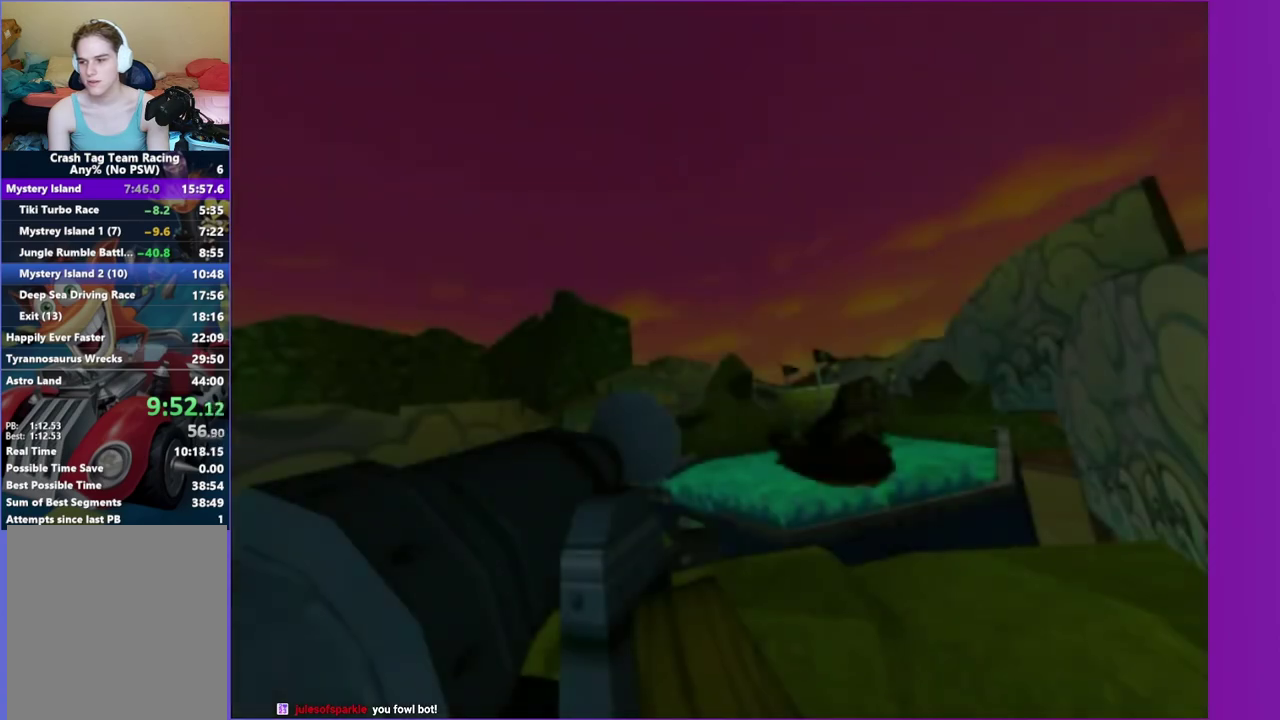
{"buttons": [], "right_stick": "center", "events": [[17, "A", "up"], [167, "A", "down"], [267, "A", "up"], [400, "A", "down"], [500, "A", "up"]]}
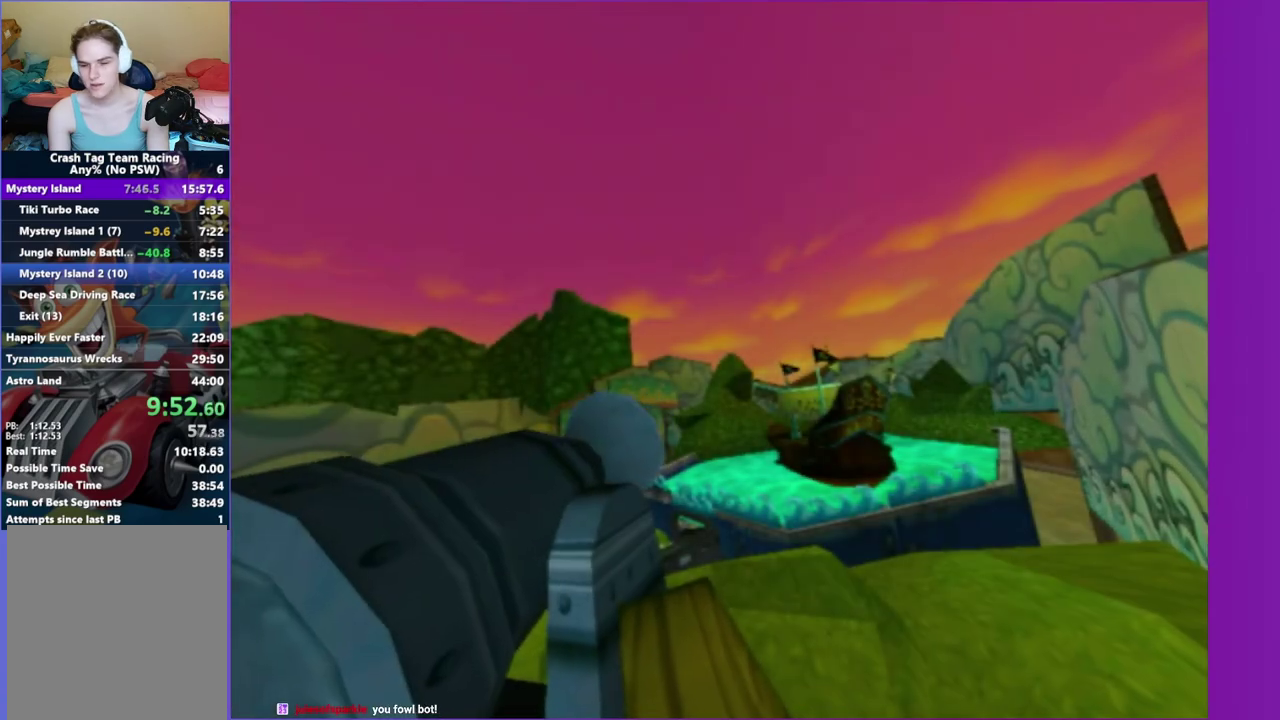
{"buttons": ["A"], "right_stick": "center", "events": [[133, "A", "down"], [233, "A", "up"], [467, "A", "down"]]}
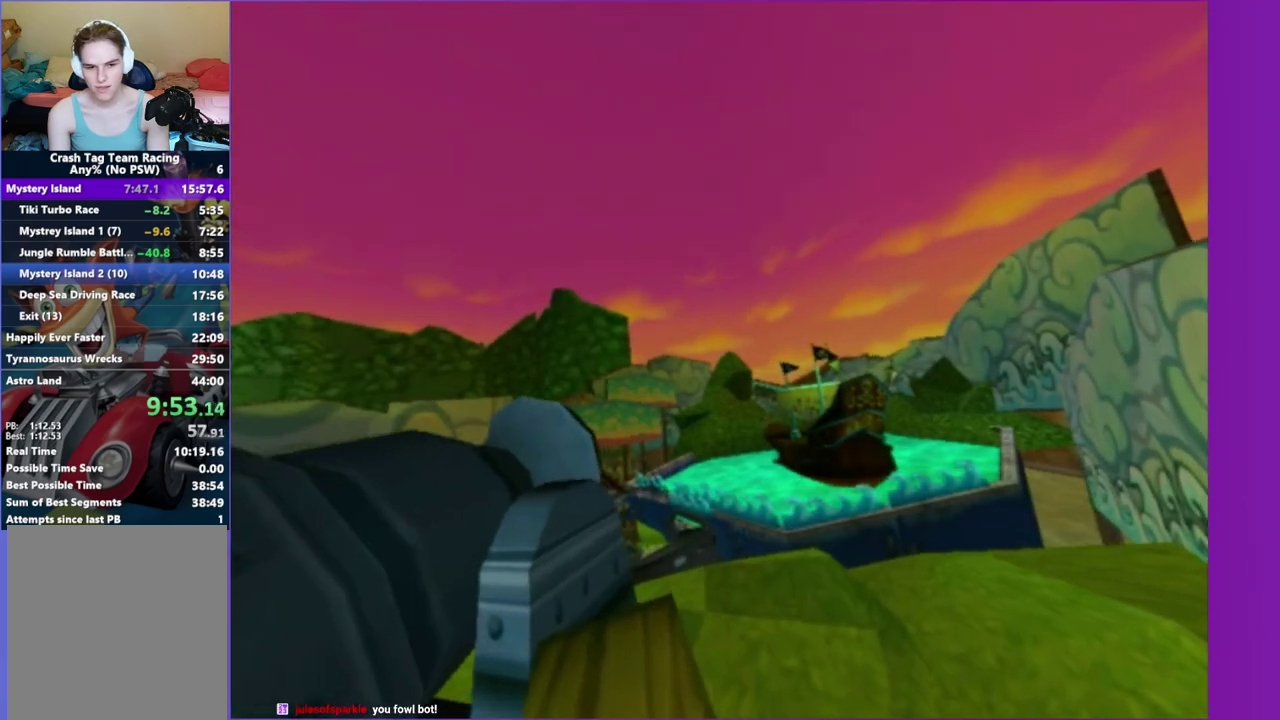
{"buttons": [], "right_stick": "right", "events": [[83, "A", "up"], [317, "right_stick", "right"]]}
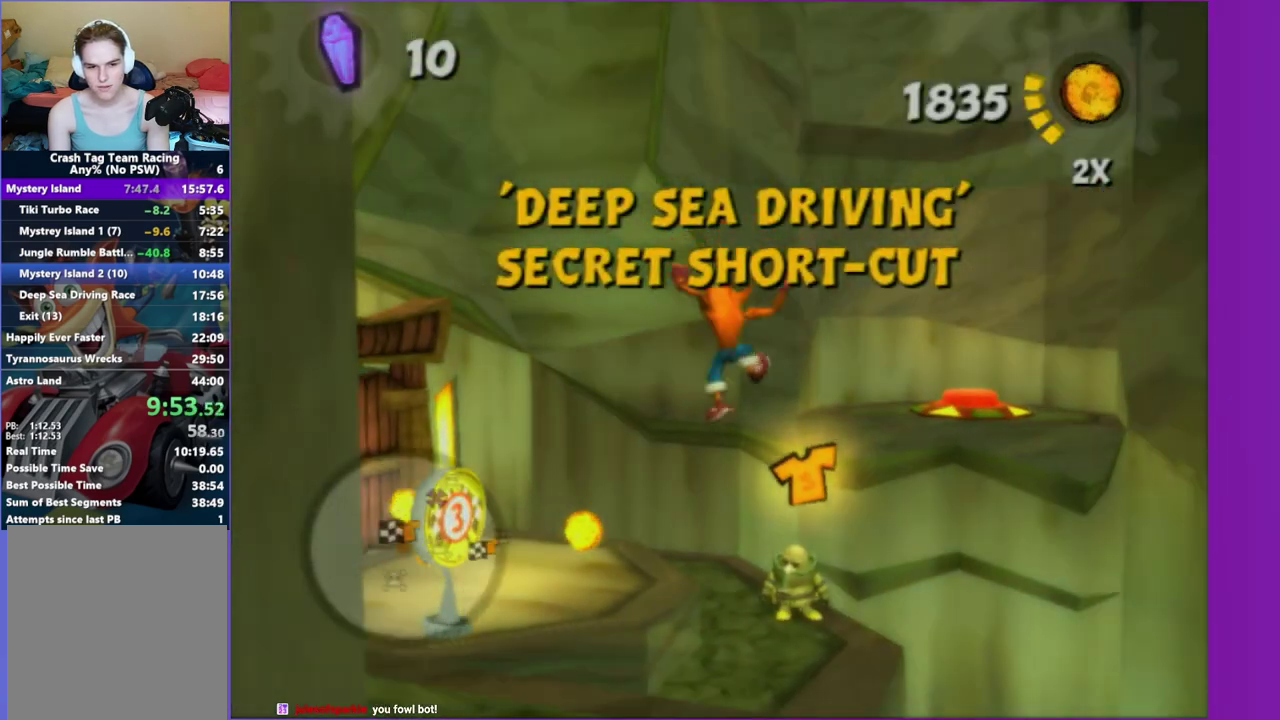
{"buttons": ["A"], "right_stick": "center", "events": [[117, "A", "down"], [150, "right_stick", "center"], [250, "A", "up"], [467, "A", "down"]]}
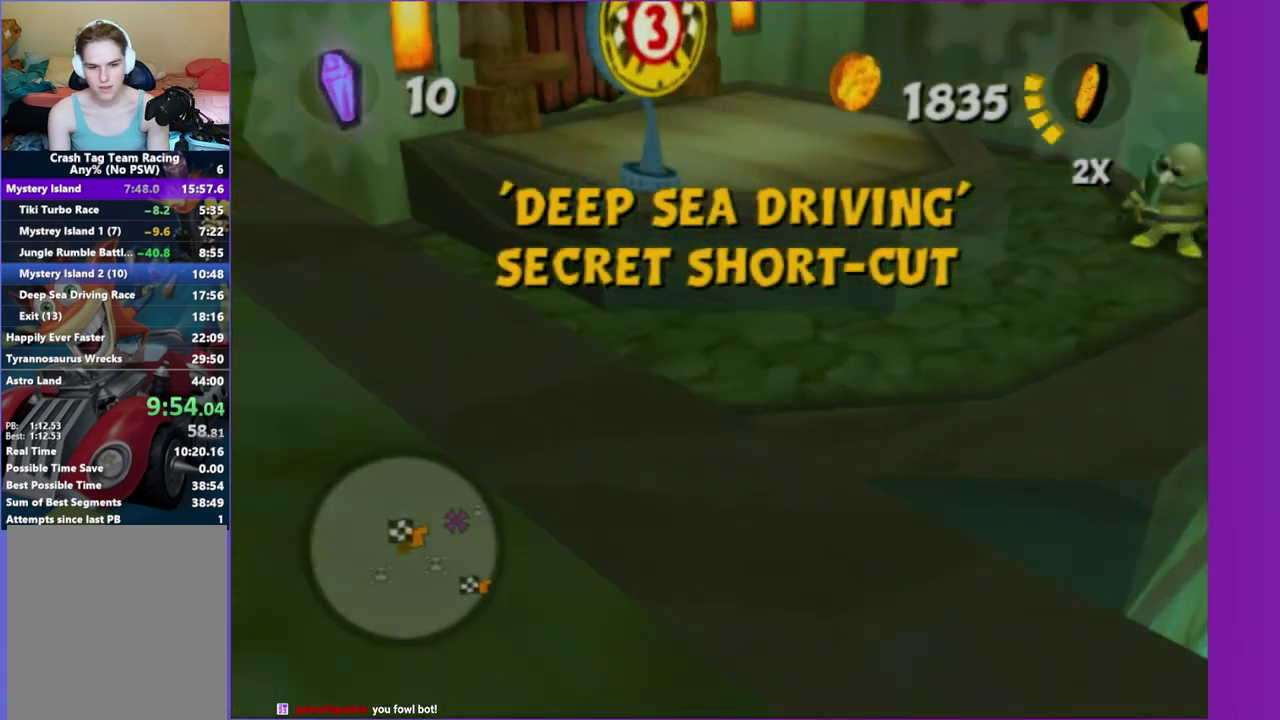
{"buttons": [], "right_stick": "center", "events": [[100, "A", "up"], [317, "A", "down"], [417, "A", "up"]]}
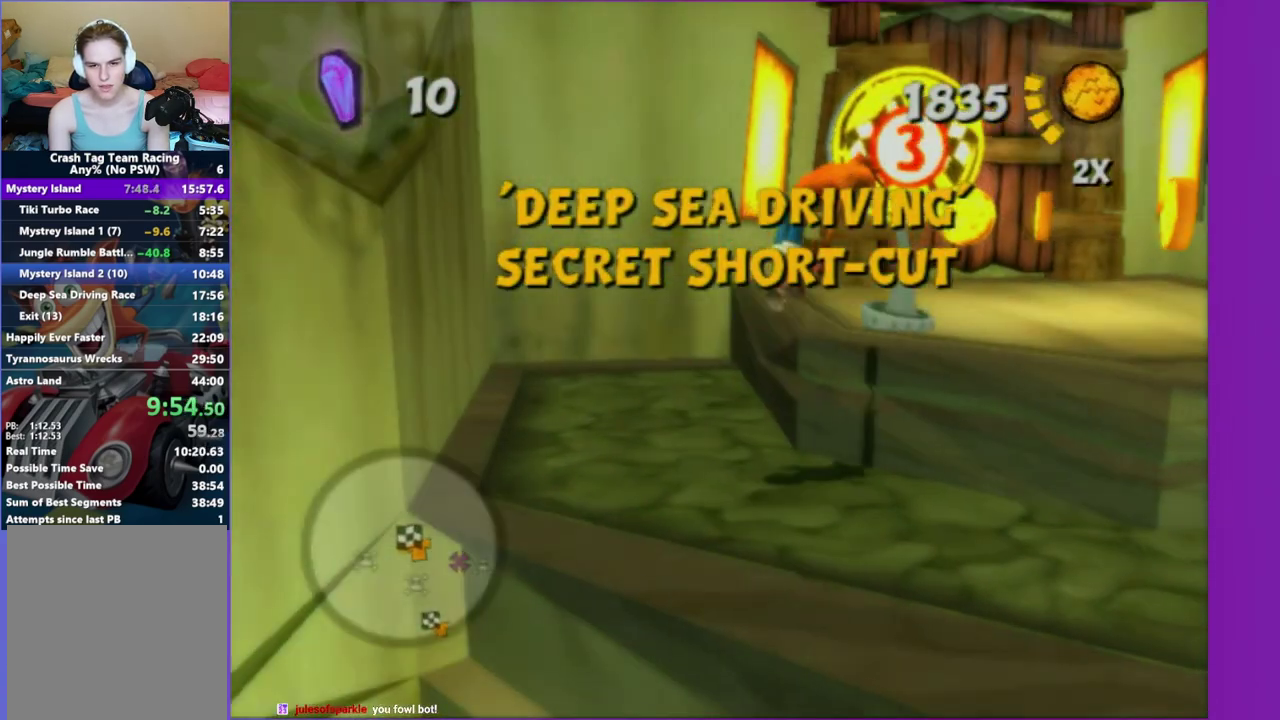
{"buttons": [], "right_stick": "center", "events": [[283, "X", "down"], [417, "X", "up"]]}
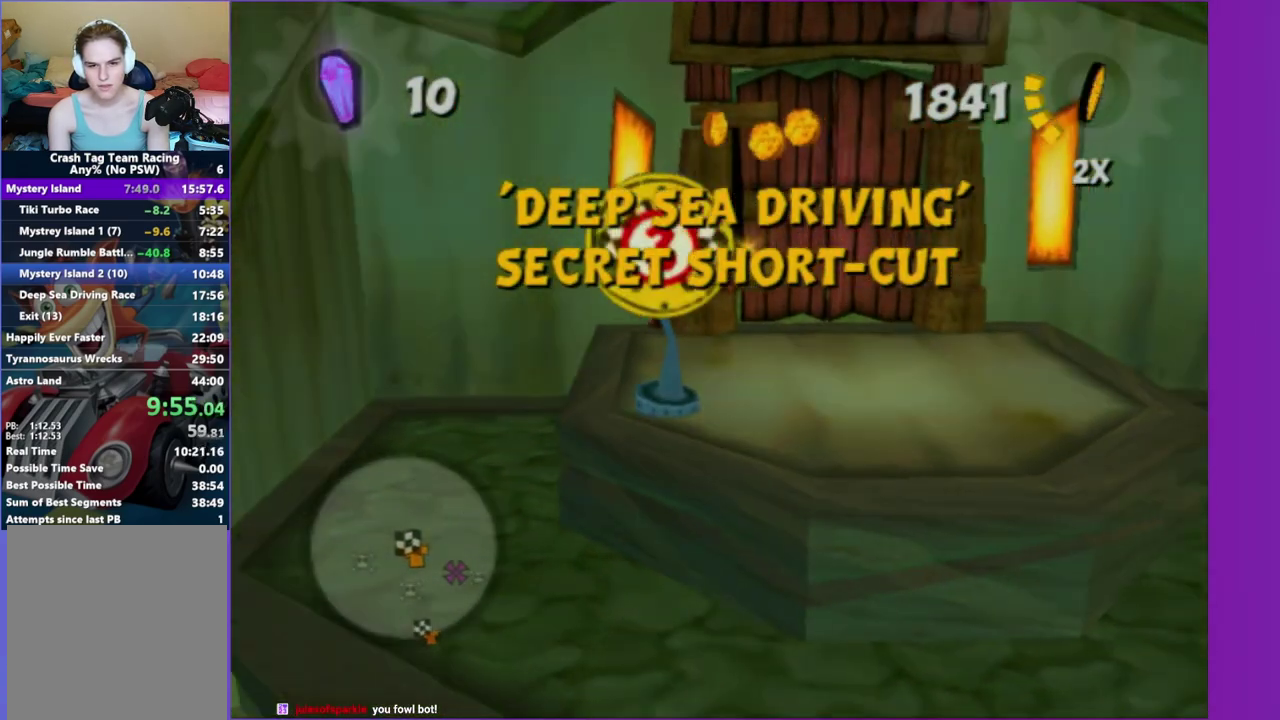
{"buttons": [], "right_stick": "center", "events": [[33, "X", "down"], [150, "X", "up"], [333, "X", "down"], [433, "X", "up"]]}